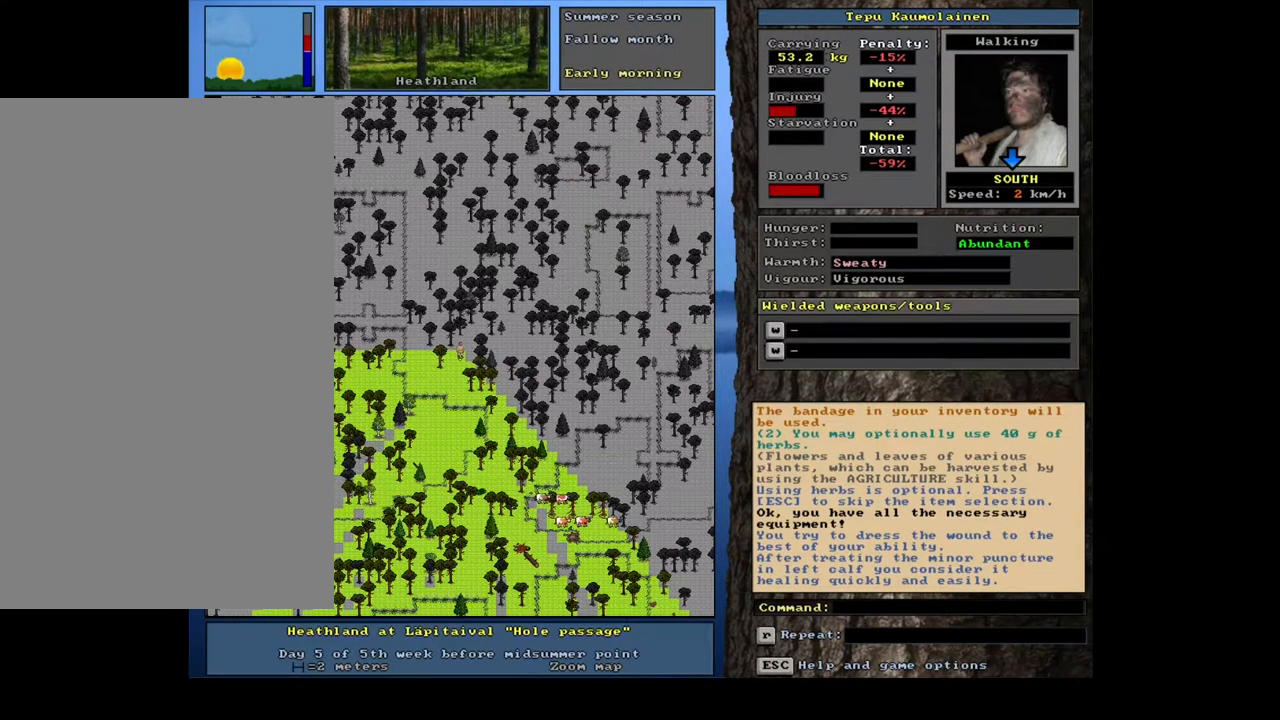
Gameplay with keyboard and mouse; each line is a JSON object with the keys and mouse buttons held at the frame after it. "events" lists presses ("down") and releases ("up") of ".", "/", "0", "1", "2", "3", "4", "5", "6", "7", "8", "9", "a", "alt_l", "alt_r", "b", "backspace", "c", "caps_lock", "ctrl_l", "ctrl_r", "d", "down", "e", "equals", "escape", "f", "f1", "f10", "f11", "f12", "f2", "f3", "f4", "f5", "f6", "f7", "f8", "f9", "g", "h", "i", "j", "k", "l", "left", "m", "minus", "n", "num0", "num1", "num2", "num3", "num4", "num5", "num6", "num7", "num8", "num9", "o", "p", "q", "r", "return", "right", "s", "shift_l", "shift_r", "space", "super", "t", "tab", "tilde", "u", "up", "v", "w", "x", "y", "z", "mouse_left", "mouse_wheel", "mouse_right", "mouse_mb4" and "mouse_mb5" between this image and that frame as [ms after this image, input, new state], when the widget could be followed in between. "mouse_left", "mouse_wheel", "mouse_right", "mouse_mb4", "mouse_mb5" = the "left", "wheel", "right", "mb4", "mb5" buttons of the "mouse" list. No other keys are recorded. "wheel" means that the mouse wheel is clicked or scrolled. Mouse movement is not recorded. Not read: other_keys.
{"keys": [], "mouse": [], "events": [[100, "f7", "down"], [183, "f7", "up"]]}
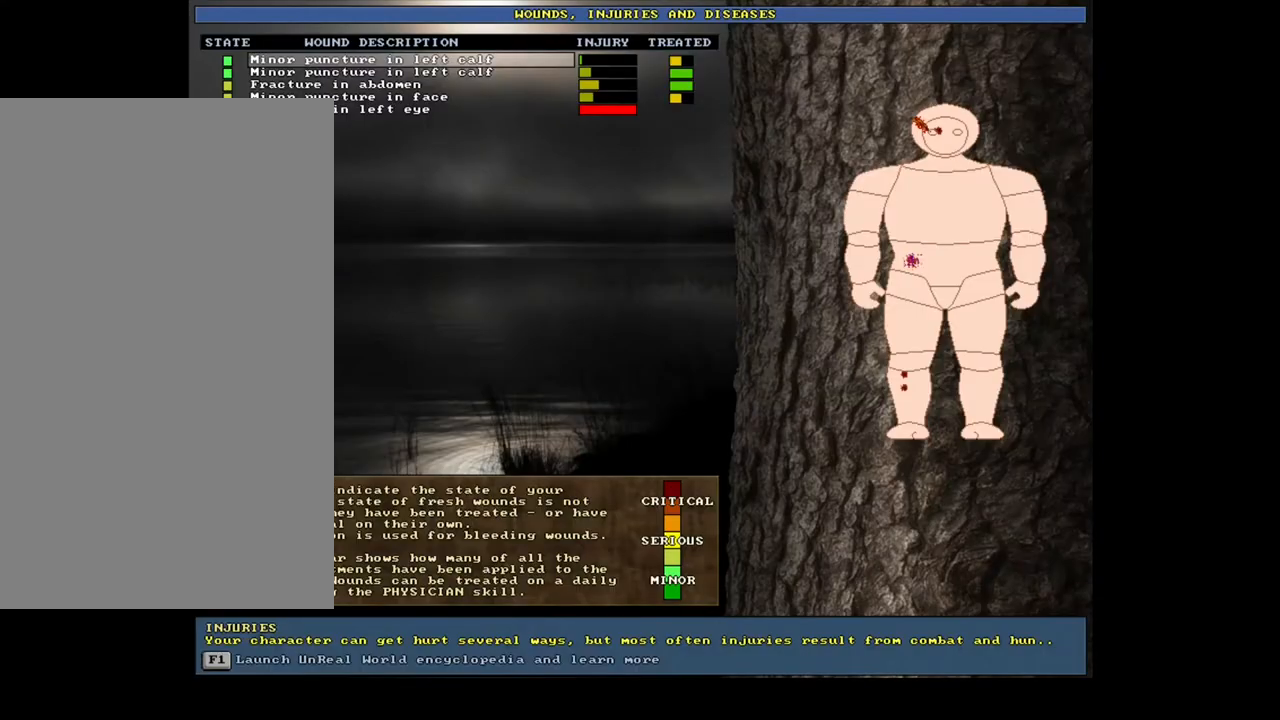
{"keys": ["down"], "mouse": [], "events": [[317, "down", "down"], [433, "down", "up"], [467, "down", "down"]]}
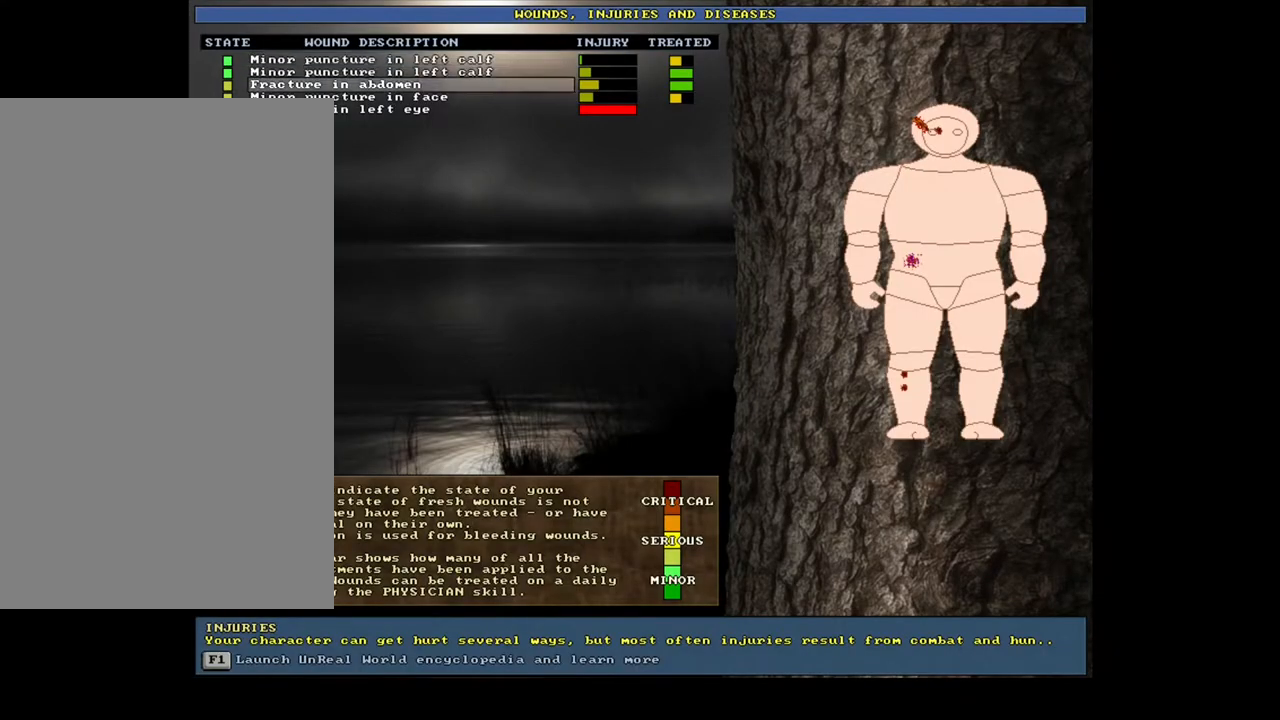
{"keys": [], "mouse": [], "events": [[83, "down", "up"], [150, "down", "down"], [233, "down", "up"], [400, "return", "down"], [500, "return", "up"]]}
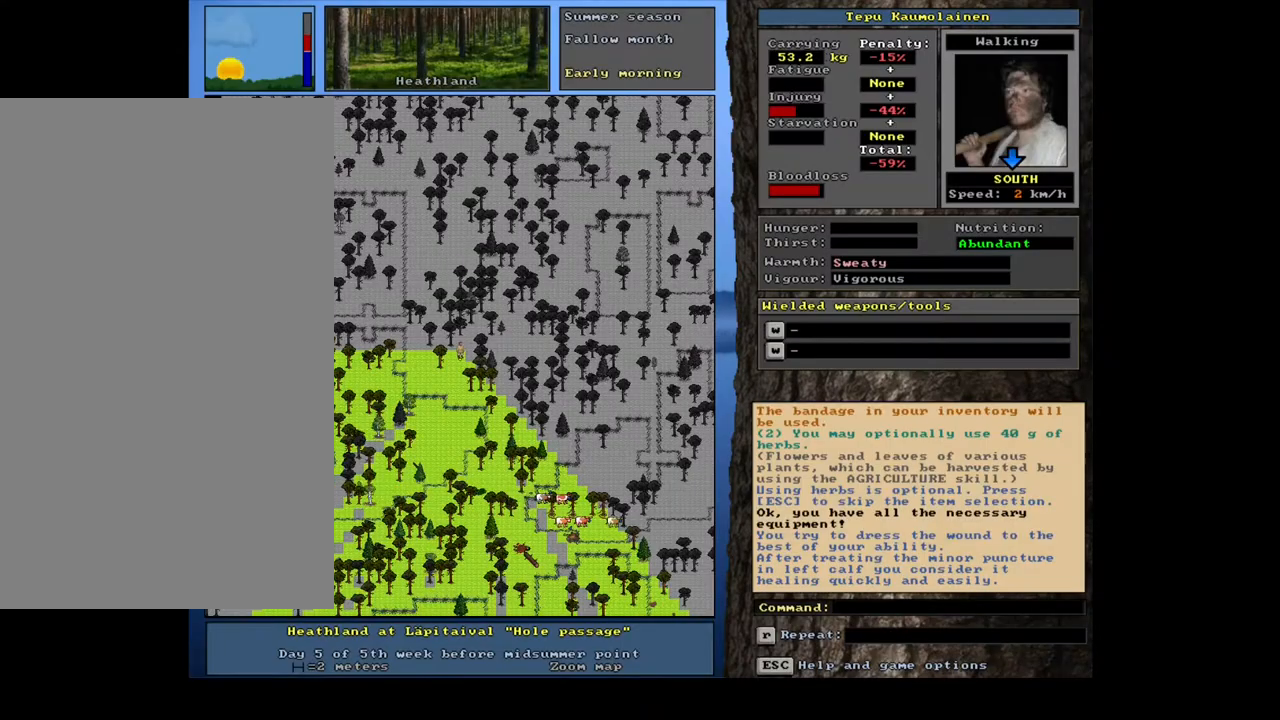
{"keys": [], "mouse": [], "events": []}
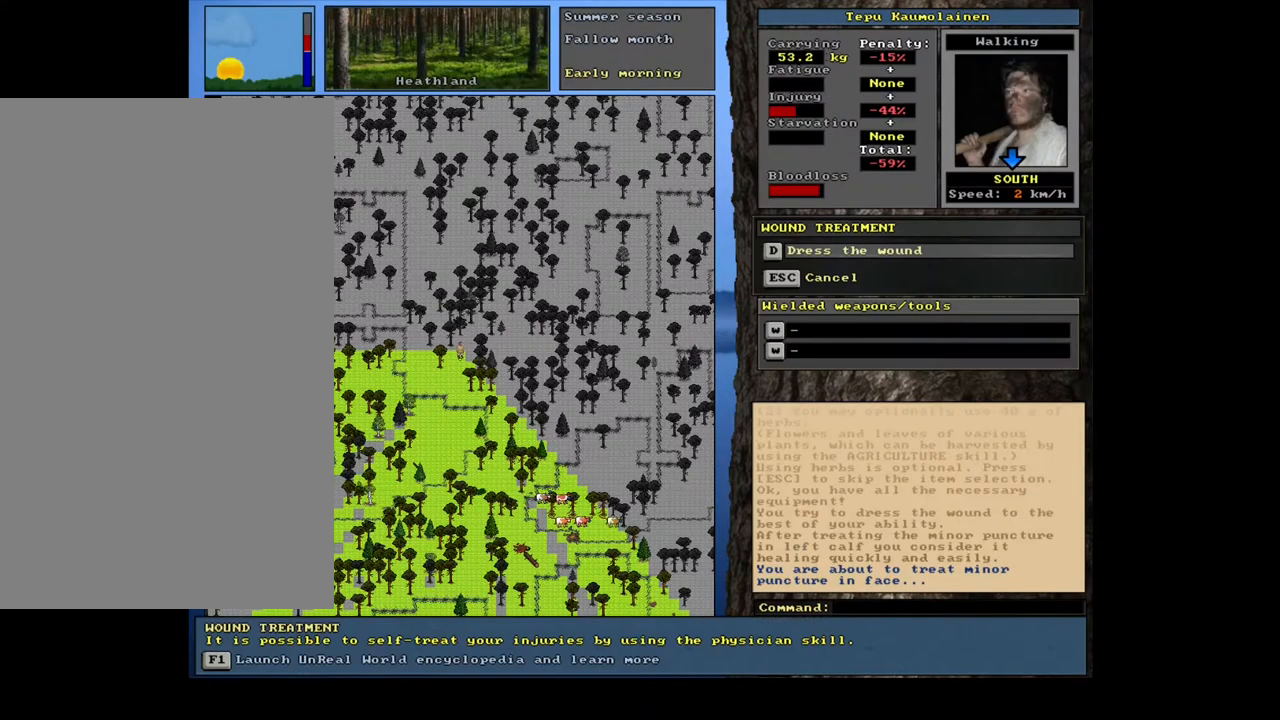
{"keys": [], "mouse": [], "events": []}
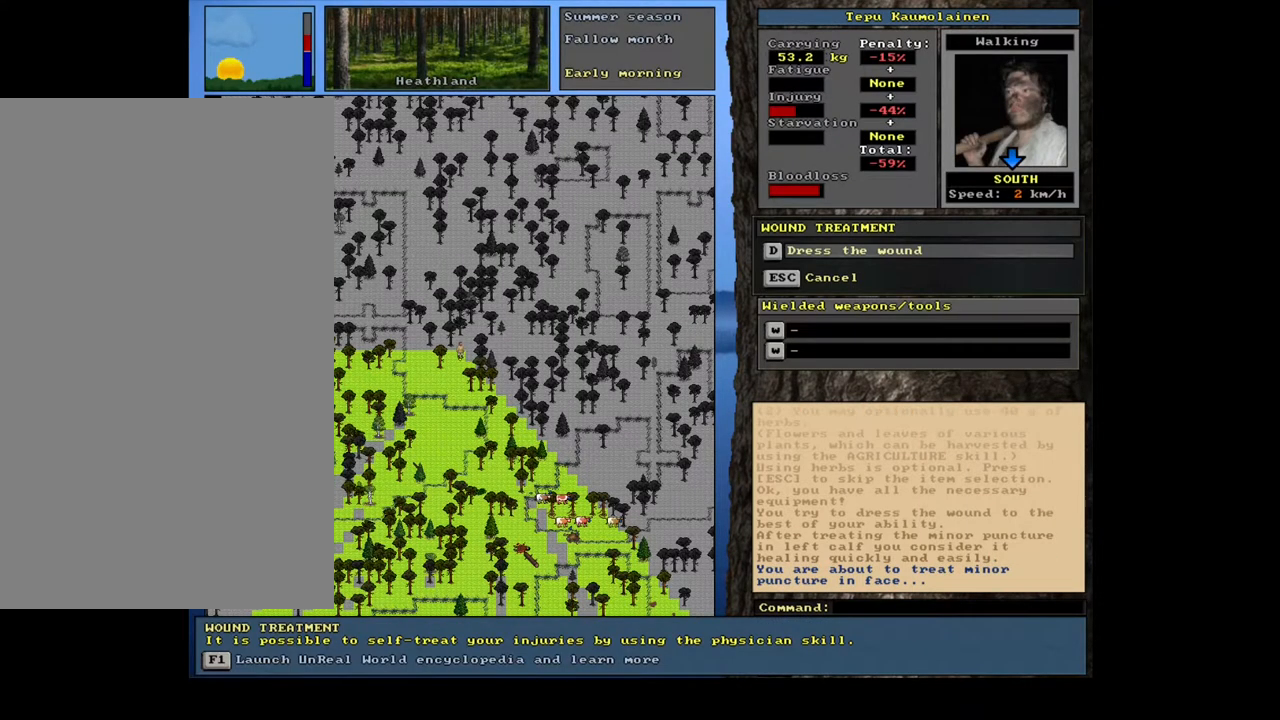
{"keys": [], "mouse": [], "events": [[50, "return", "down"], [167, "return", "up"]]}
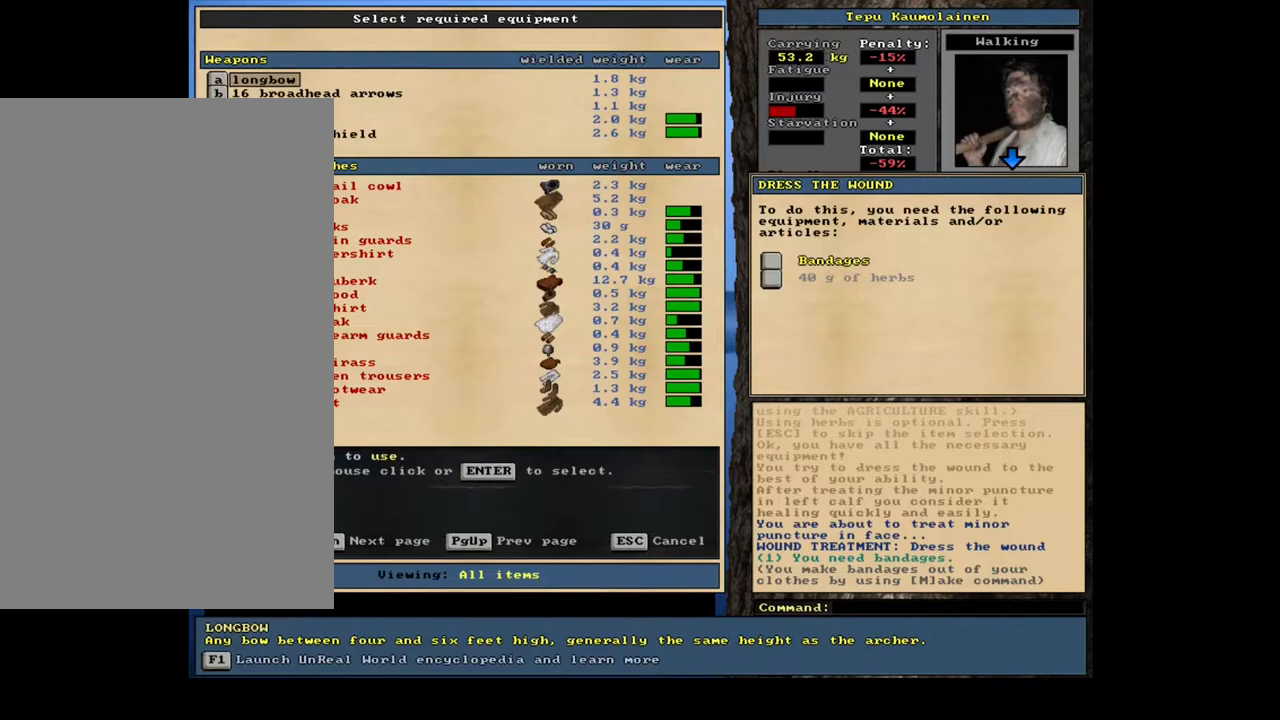
{"keys": [], "mouse": [], "events": []}
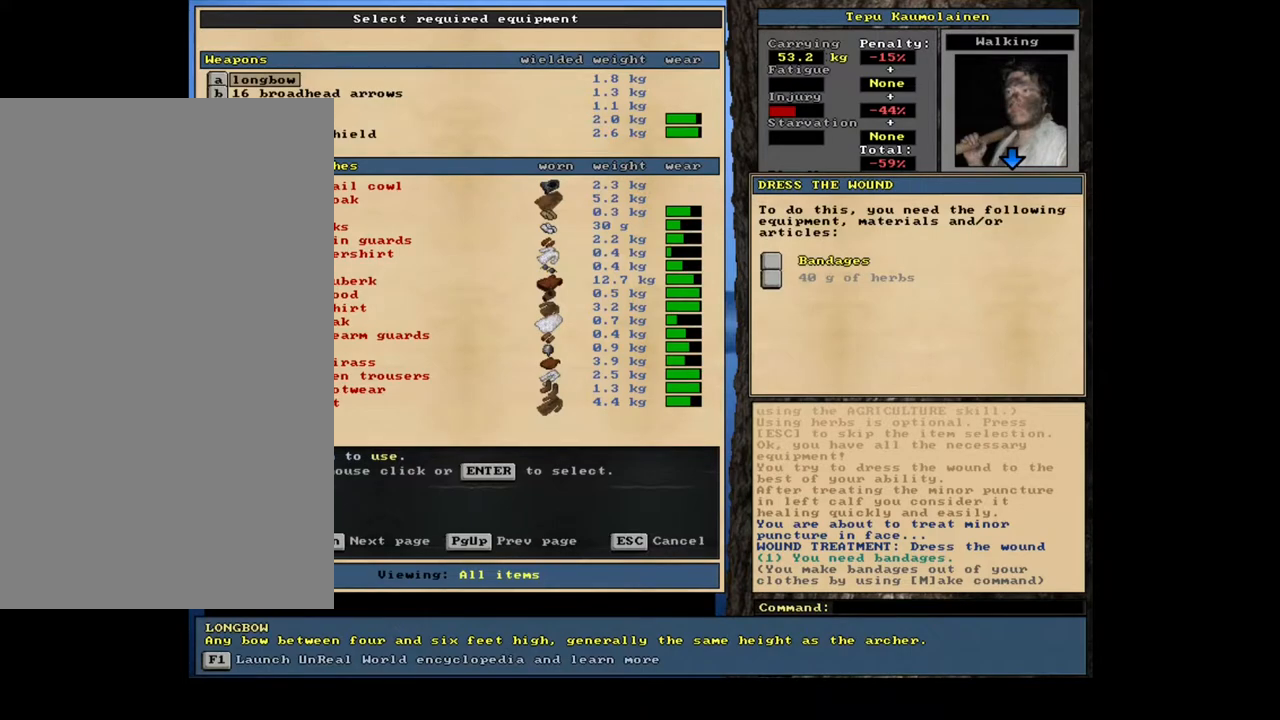
{"keys": [], "mouse": [], "events": [[317, "down", "down"], [450, "down", "up"]]}
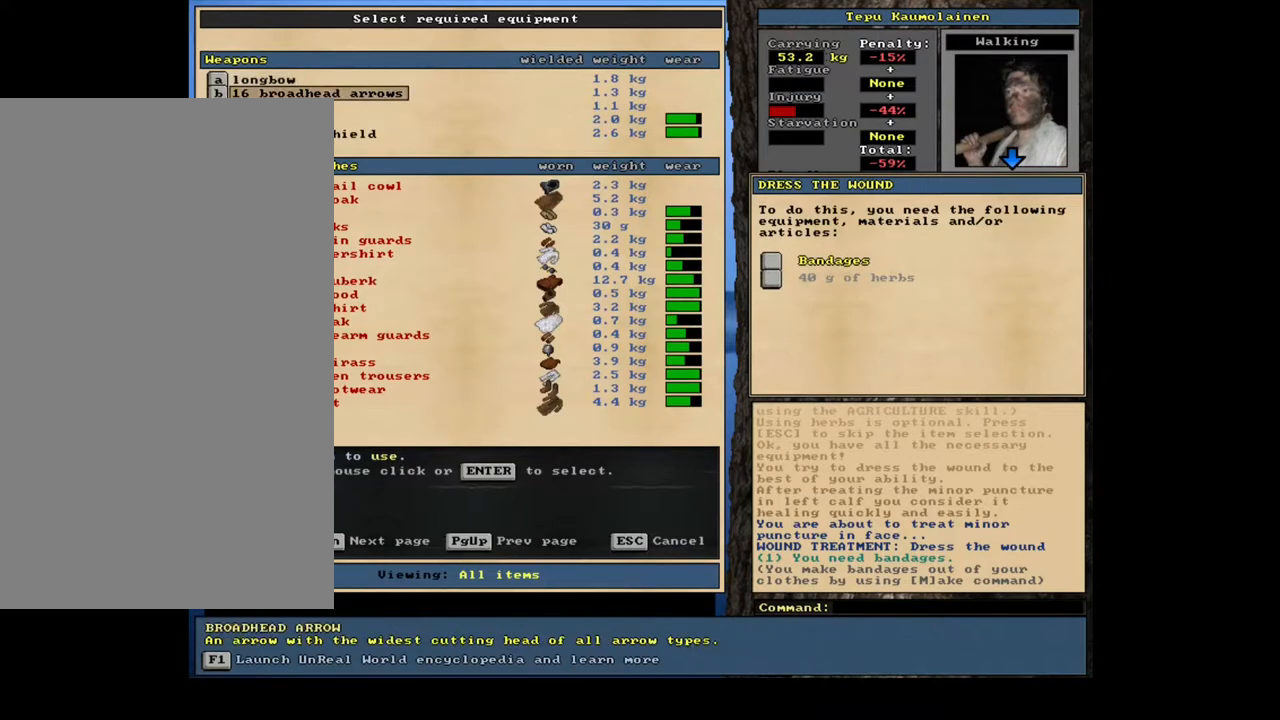
{"keys": [], "mouse": [], "events": []}
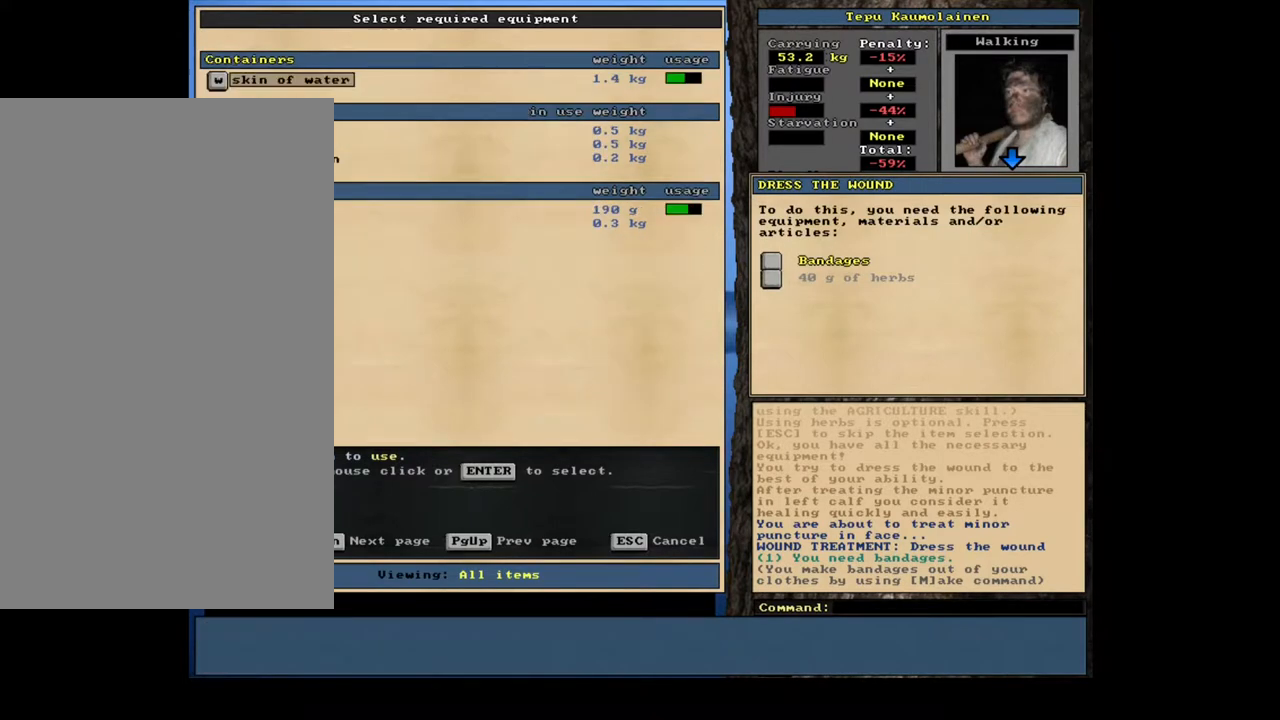
{"keys": [], "mouse": [], "events": []}
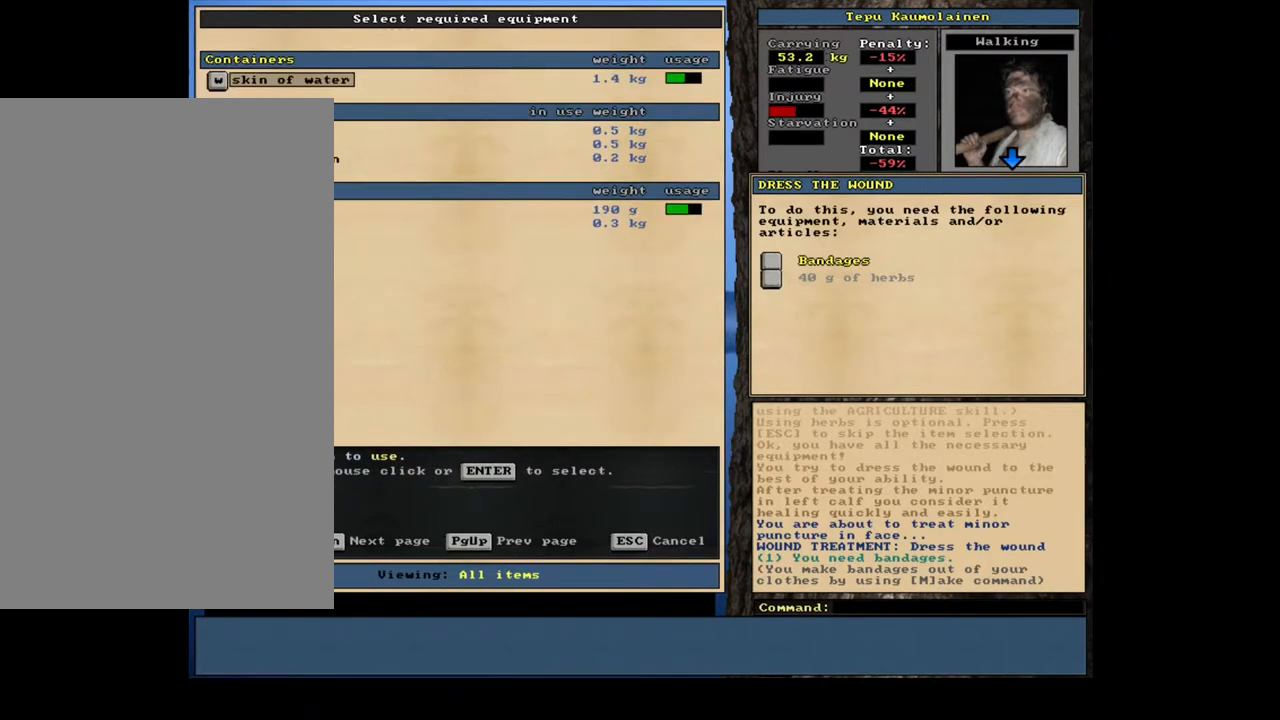
{"keys": [], "mouse": [], "events": [[267, "escape", "down"], [333, "escape", "up"]]}
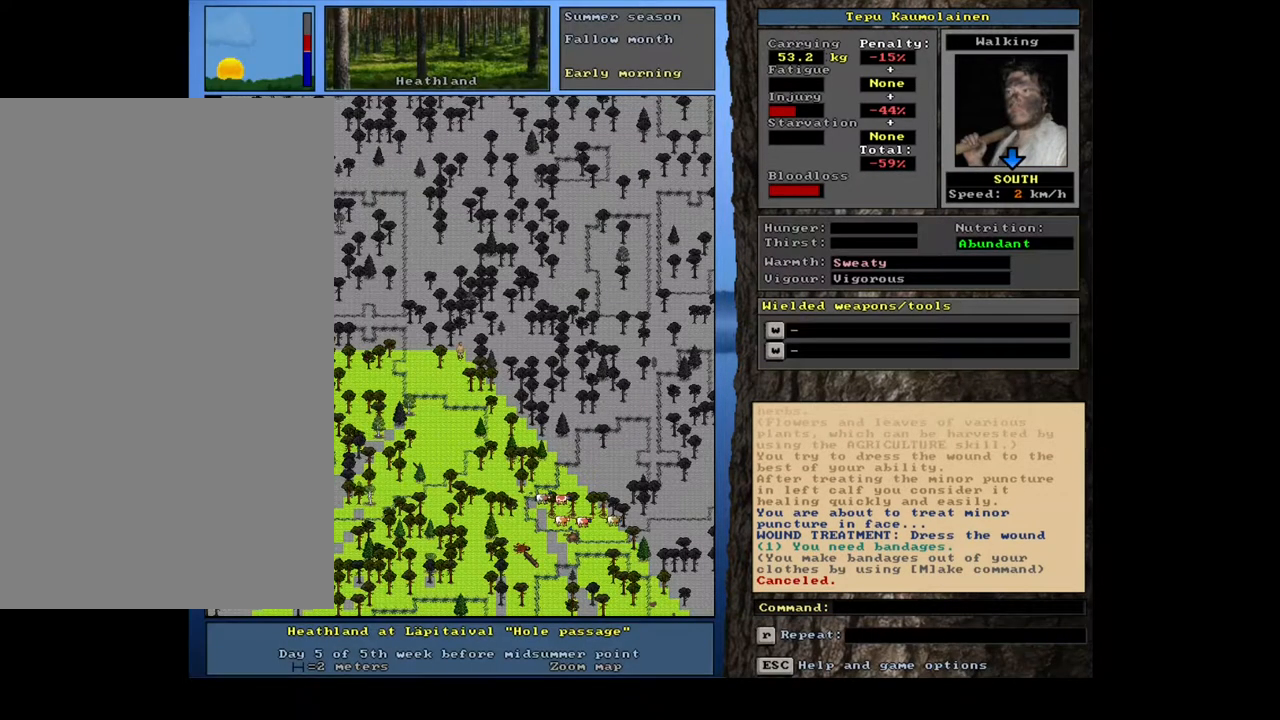
{"keys": [], "mouse": [], "events": []}
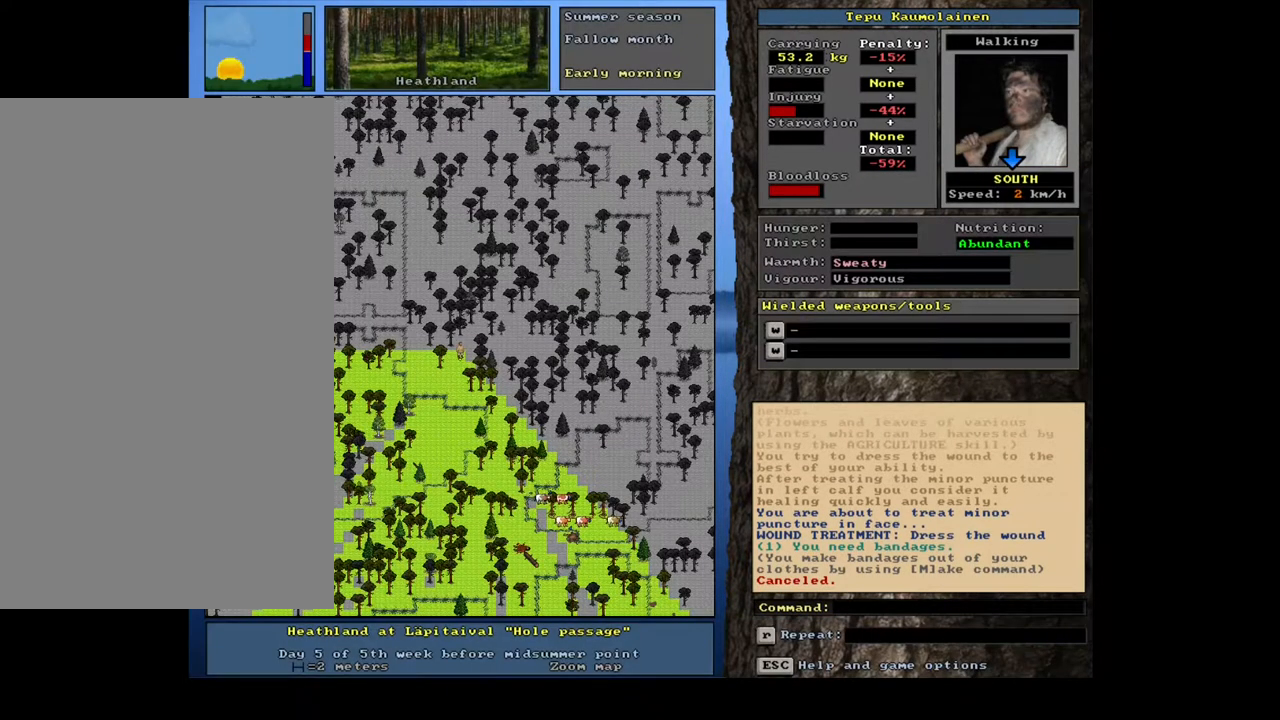
{"keys": [], "mouse": [], "events": []}
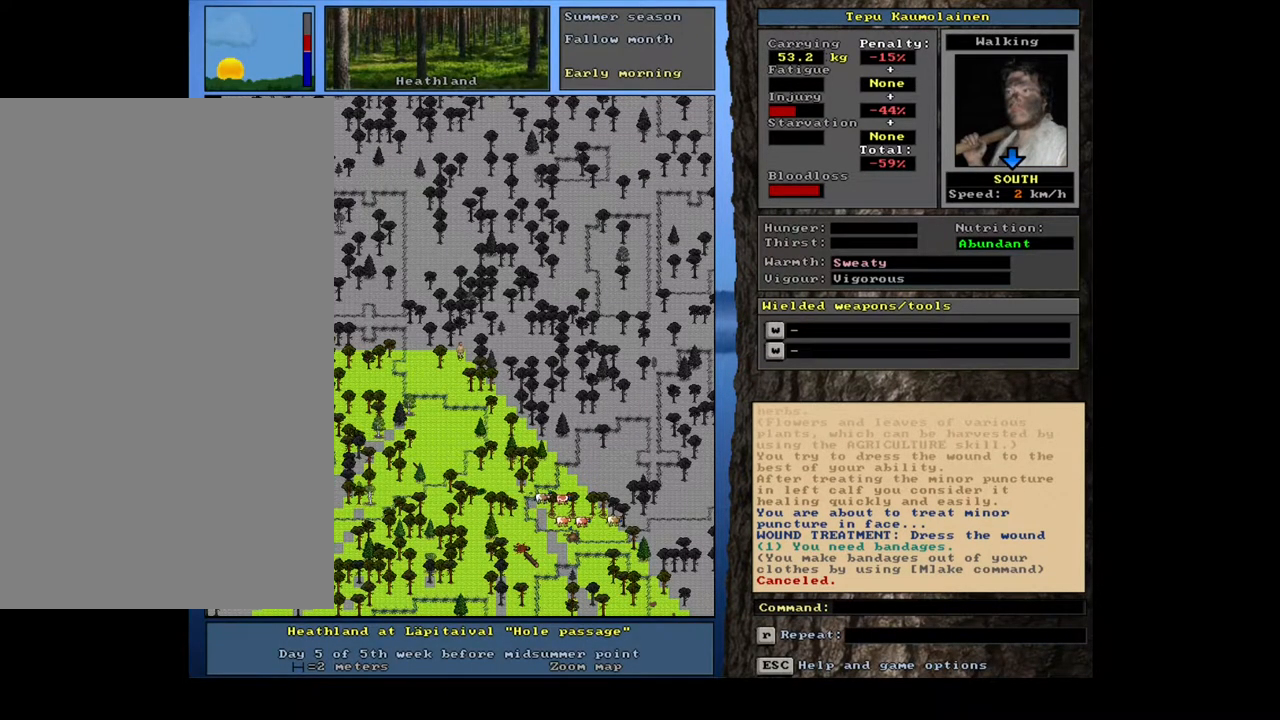
{"keys": ["shift_l", "t"], "mouse": [], "events": [[300, "shift_l", "down"], [417, "t", "down"]]}
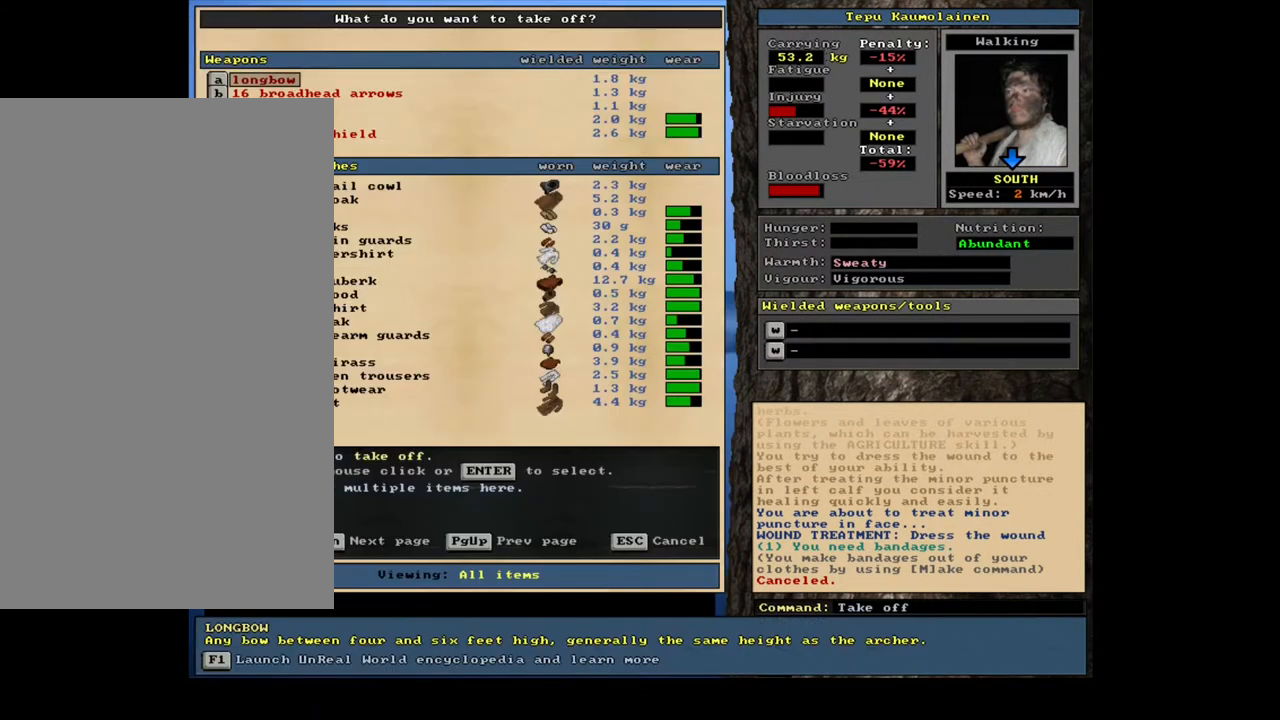
{"keys": [], "mouse": [], "events": [[17, "shift_l", "up"], [67, "t", "up"], [150, "tab", "down"], [233, "tab", "up"], [367, "a", "down"], [467, "a", "up"]]}
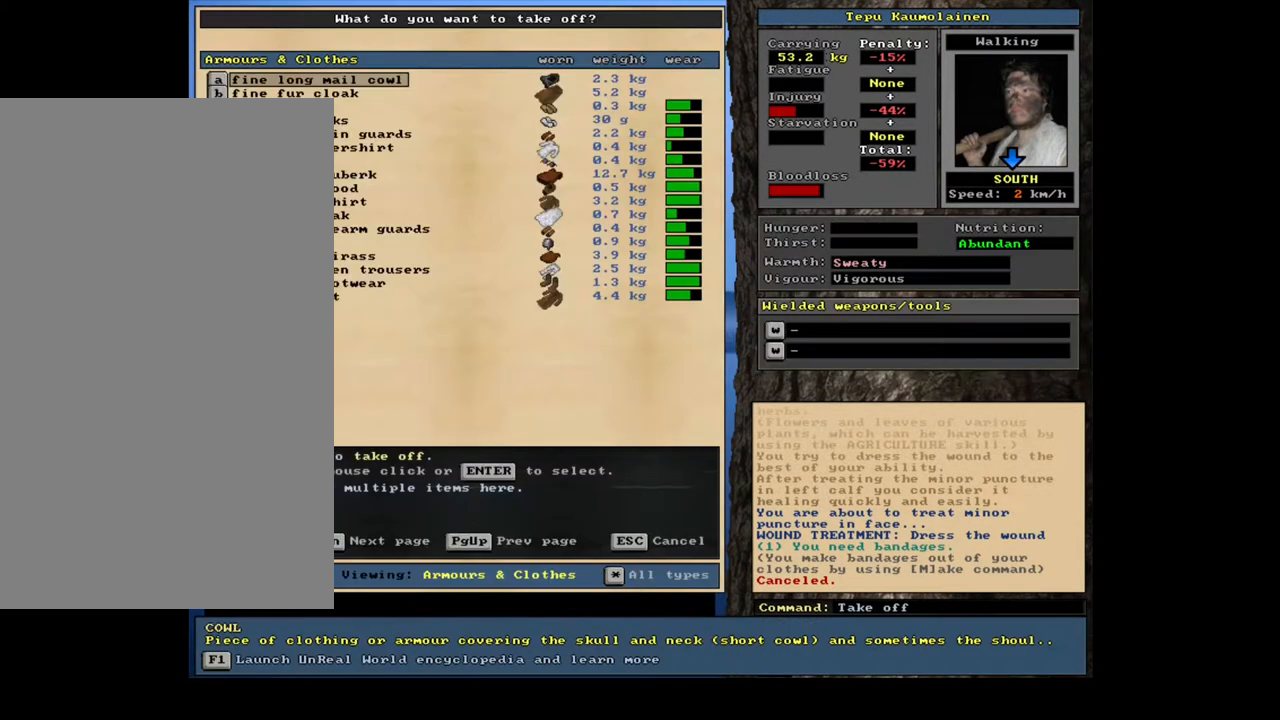
{"keys": [], "mouse": [], "events": []}
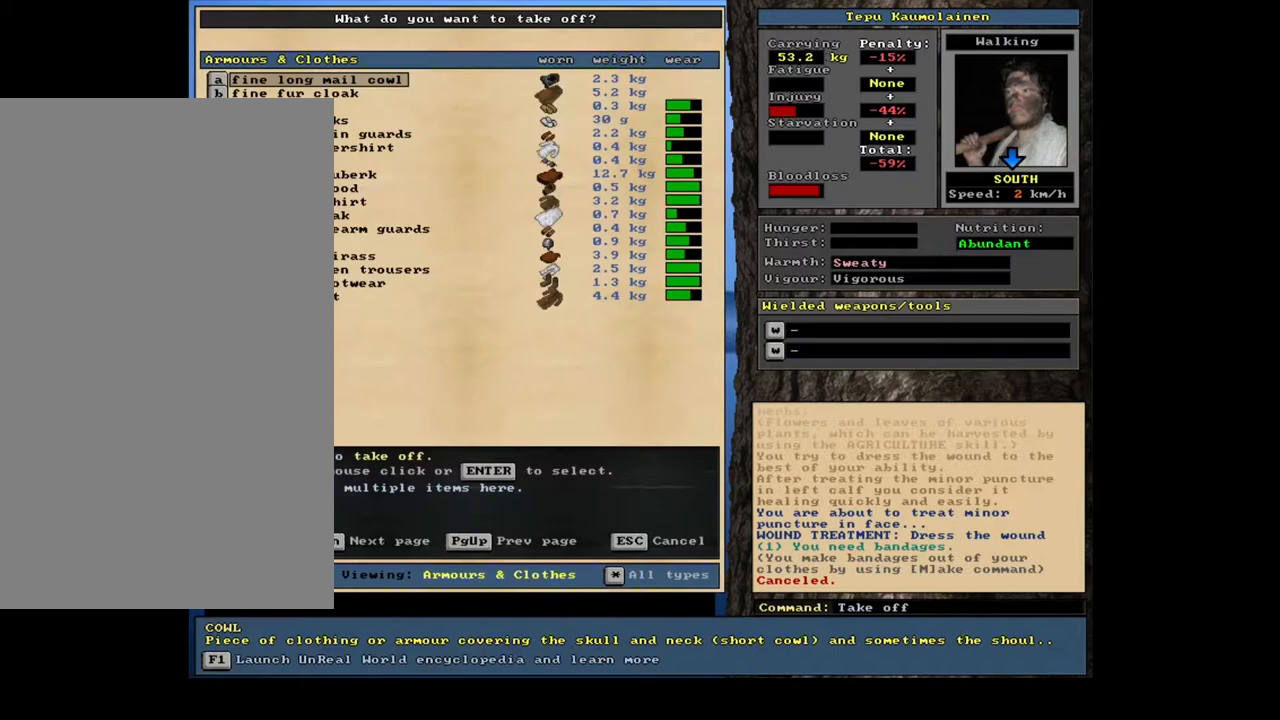
{"keys": [], "mouse": [], "events": []}
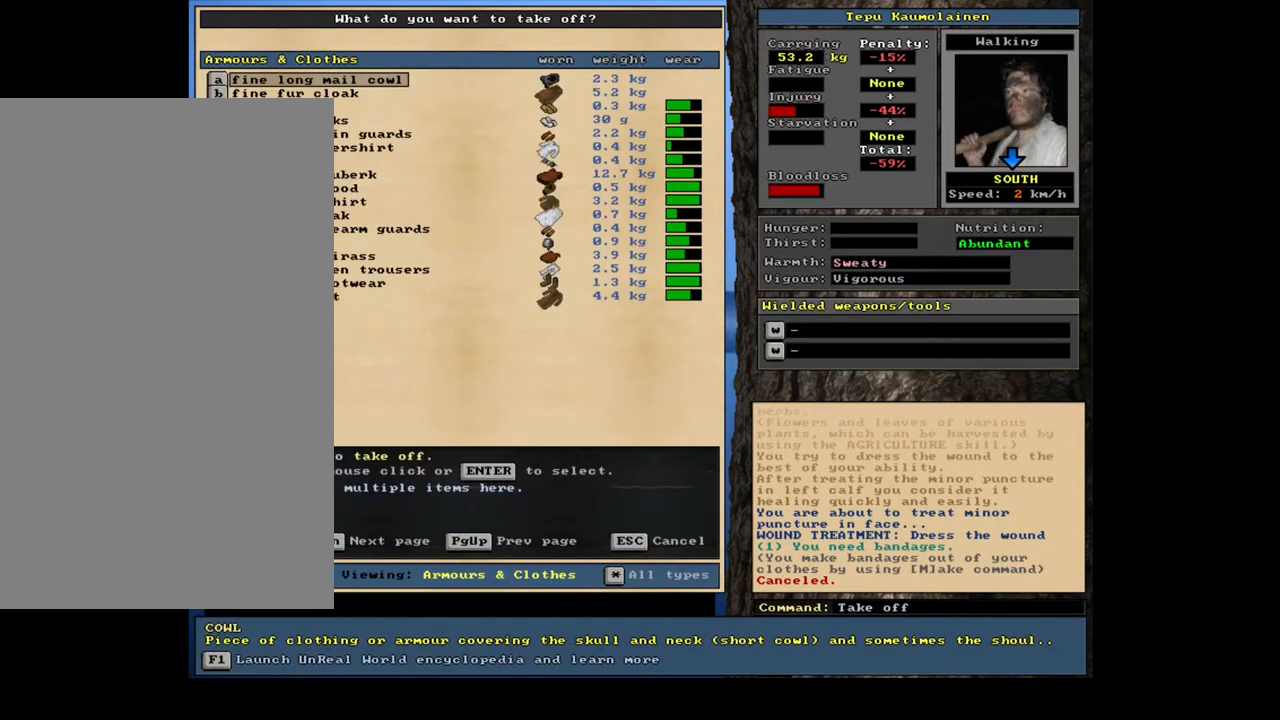
{"keys": [], "mouse": [], "events": [[167, "escape", "down"], [250, "escape", "up"]]}
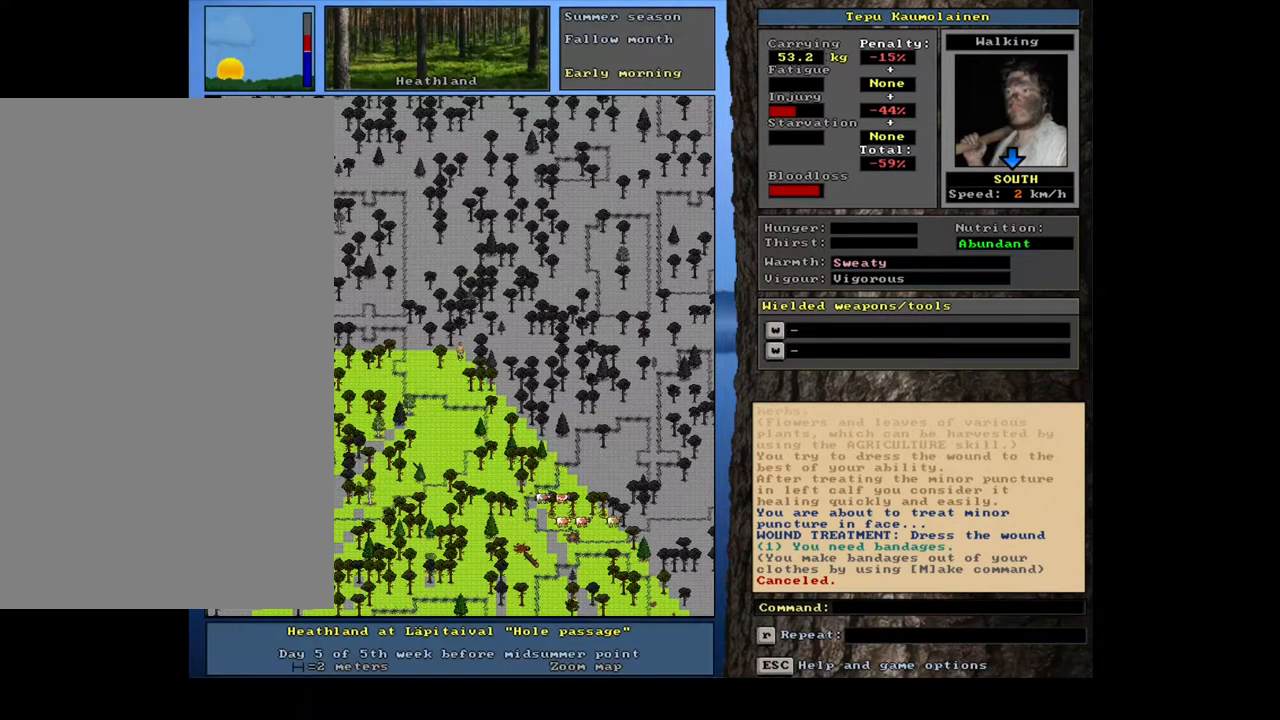
{"keys": ["ctrl_l", "num2"], "mouse": [], "events": [[250, "ctrl_l", "down"], [333, "num3", "down"], [383, "num3", "up"], [483, "num2", "down"]]}
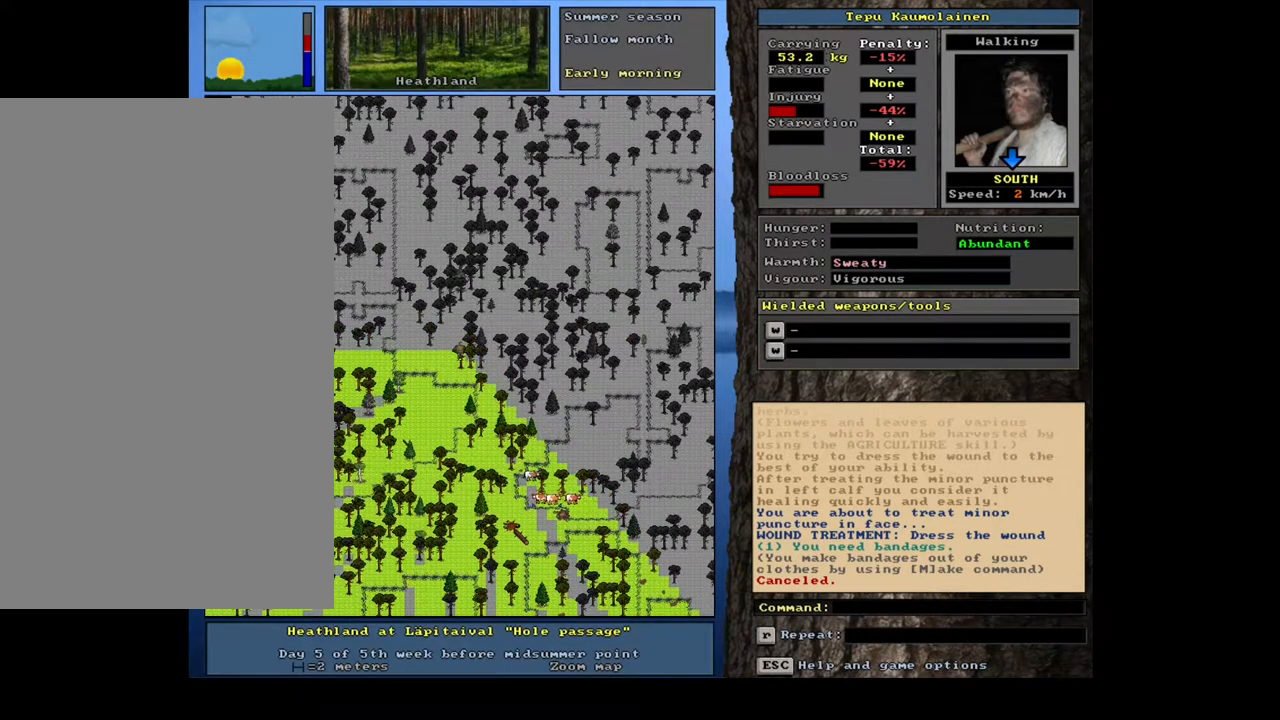
{"keys": ["ctrl_l", "num2"], "mouse": [], "events": [[83, "num2", "up"], [217, "num1", "down"], [367, "num1", "up"], [417, "num2", "down"]]}
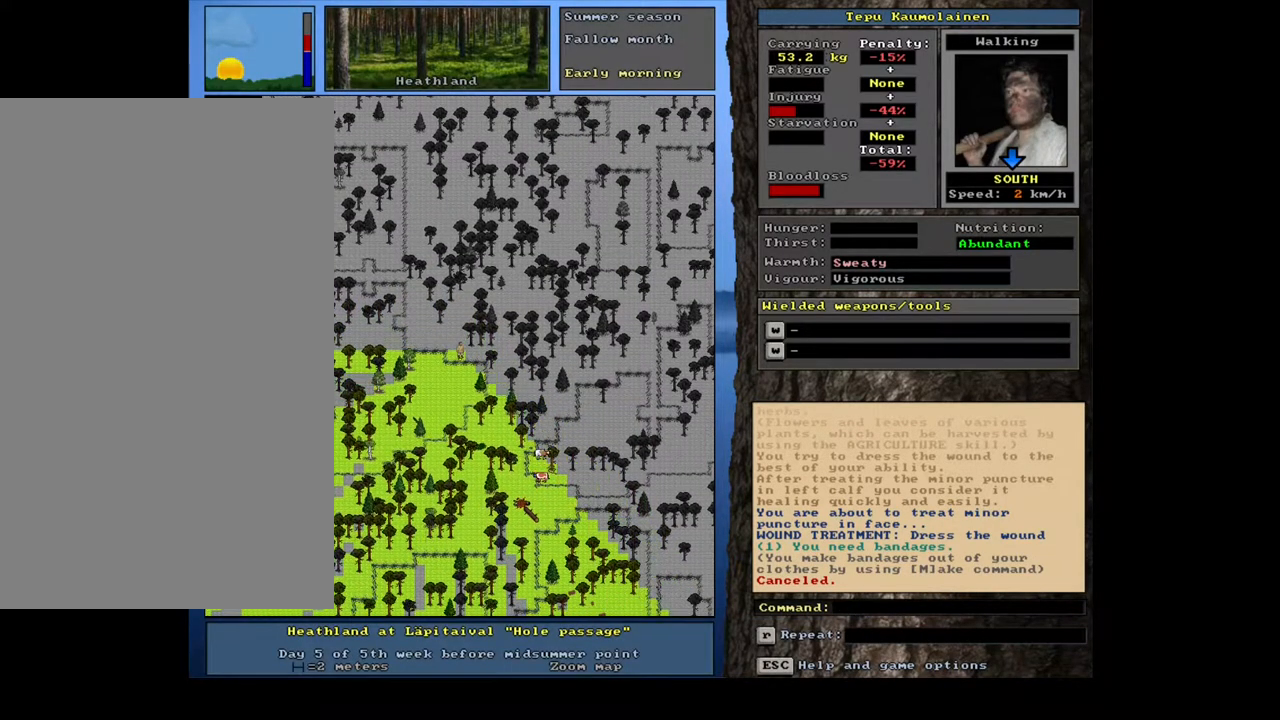
{"keys": ["ctrl_l"], "mouse": [], "events": [[33, "num2", "up"], [133, "num3", "down"], [233, "num3", "up"], [350, "num3", "down"], [433, "num3", "up"]]}
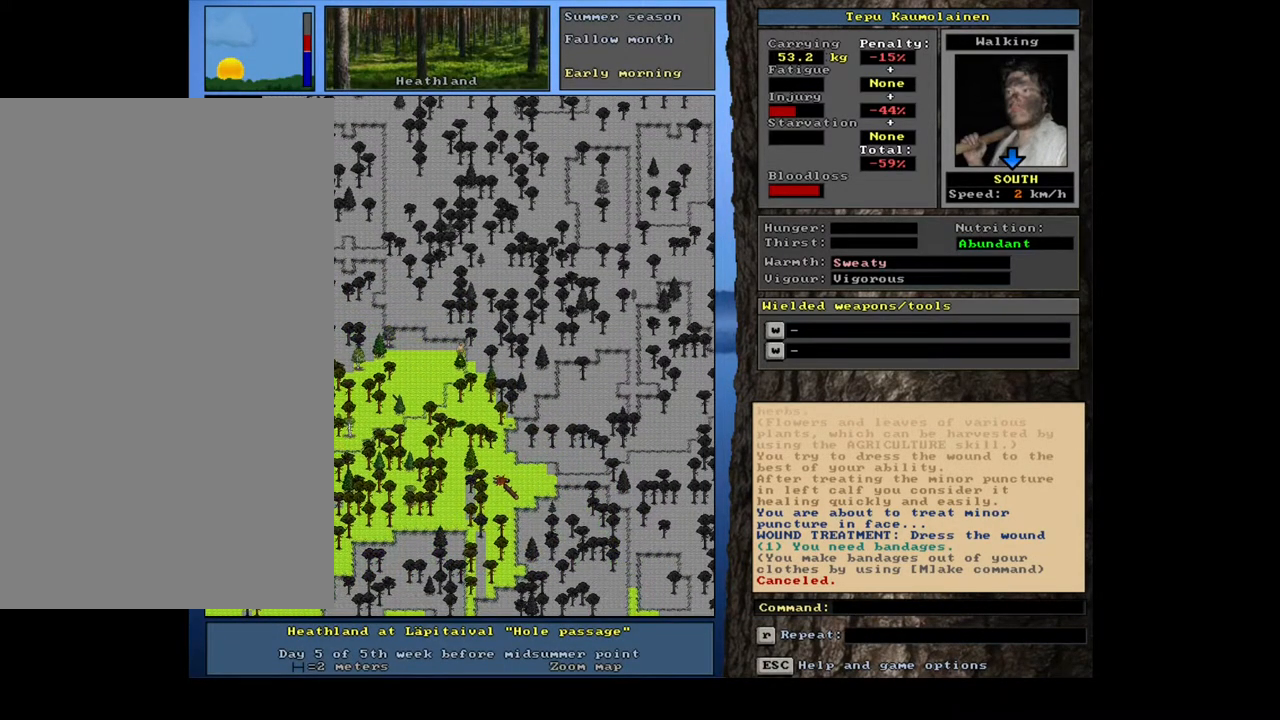
{"keys": ["ctrl_l", "num2"], "mouse": [], "events": [[117, "num3", "down"], [233, "num3", "up"], [367, "num2", "down"]]}
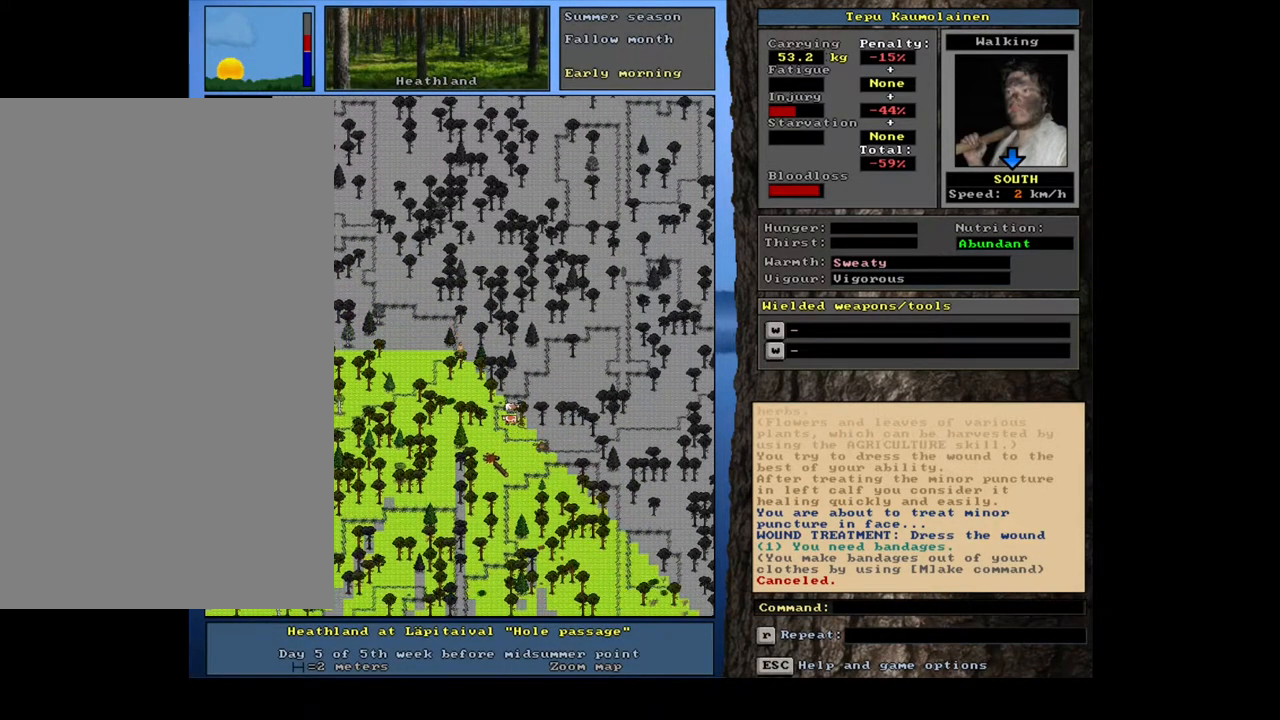
{"keys": ["ctrl_l"], "mouse": [], "events": [[17, "num2", "up"], [117, "num2", "down"], [183, "num2", "up"], [250, "num3", "down"], [383, "num2", "down"], [383, "num3", "up"], [483, "num2", "up"]]}
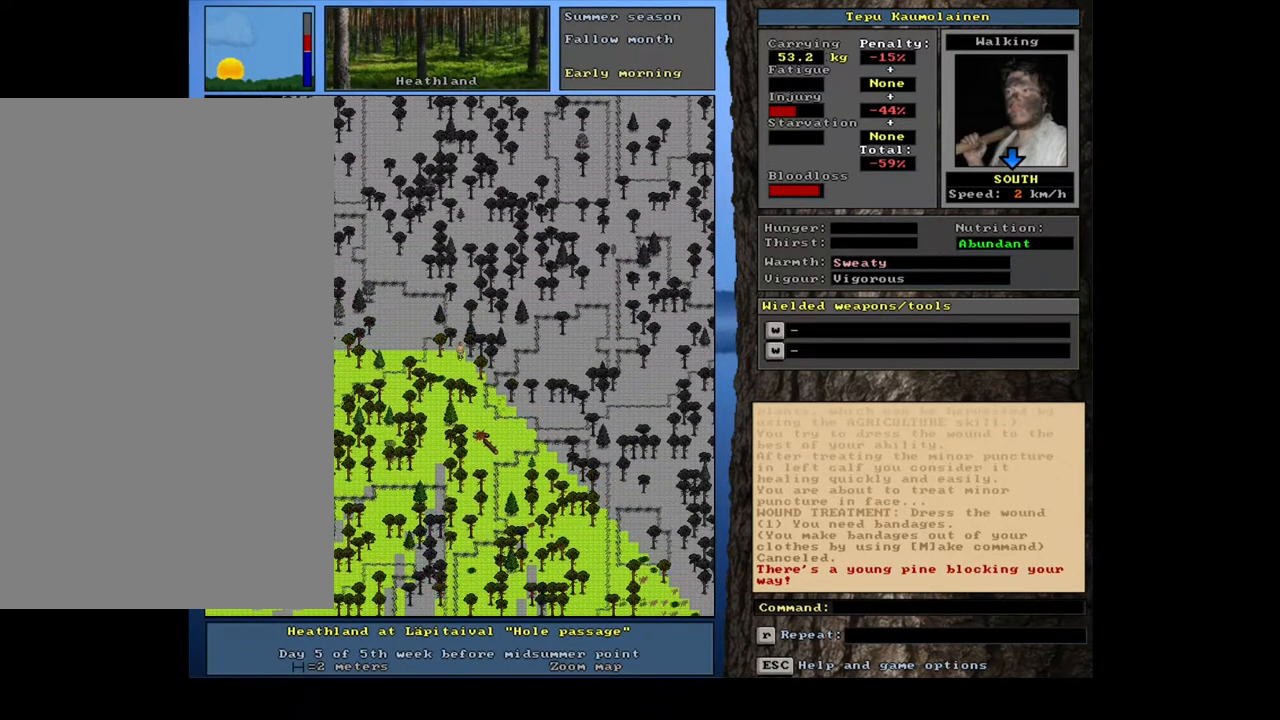
{"keys": ["ctrl_l"], "mouse": [], "events": [[167, "num2", "down"], [250, "num2", "up"], [300, "num3", "down"], [417, "num3", "up"]]}
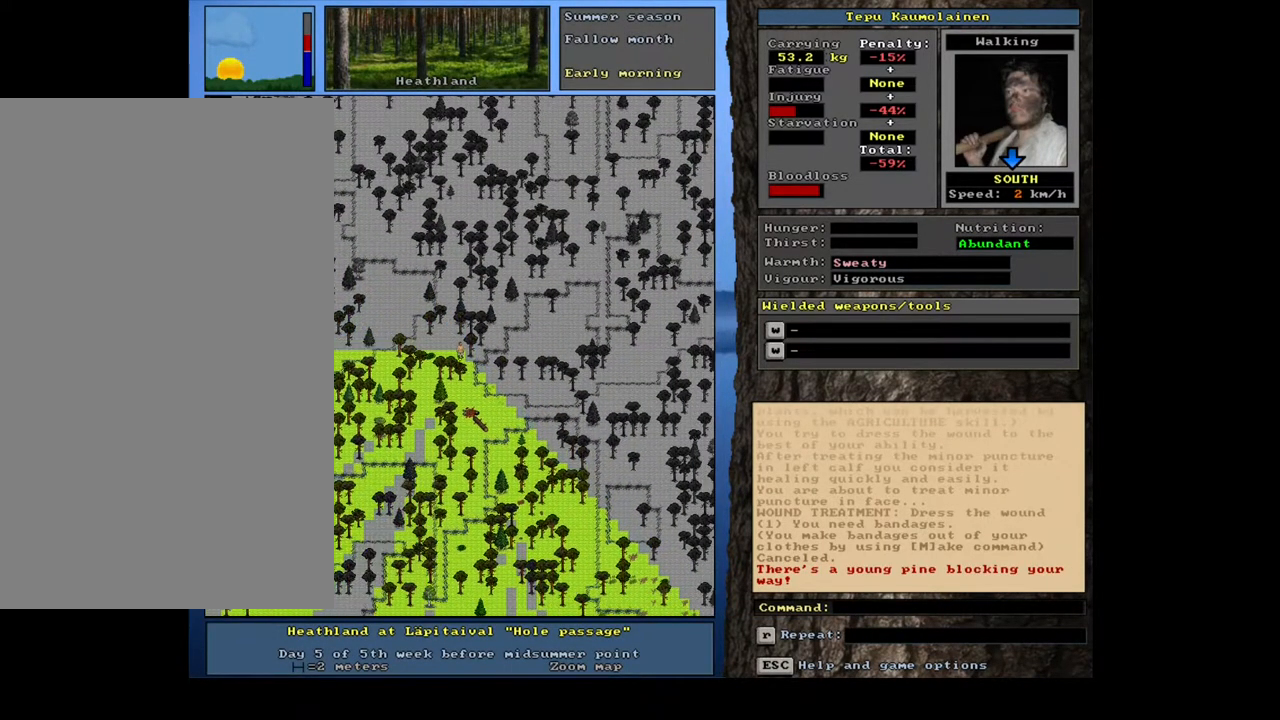
{"keys": ["ctrl_l", "num3"], "mouse": [], "events": [[17, "num3", "down"], [133, "num3", "up"], [183, "num3", "down"], [267, "num3", "up"], [400, "num3", "down"]]}
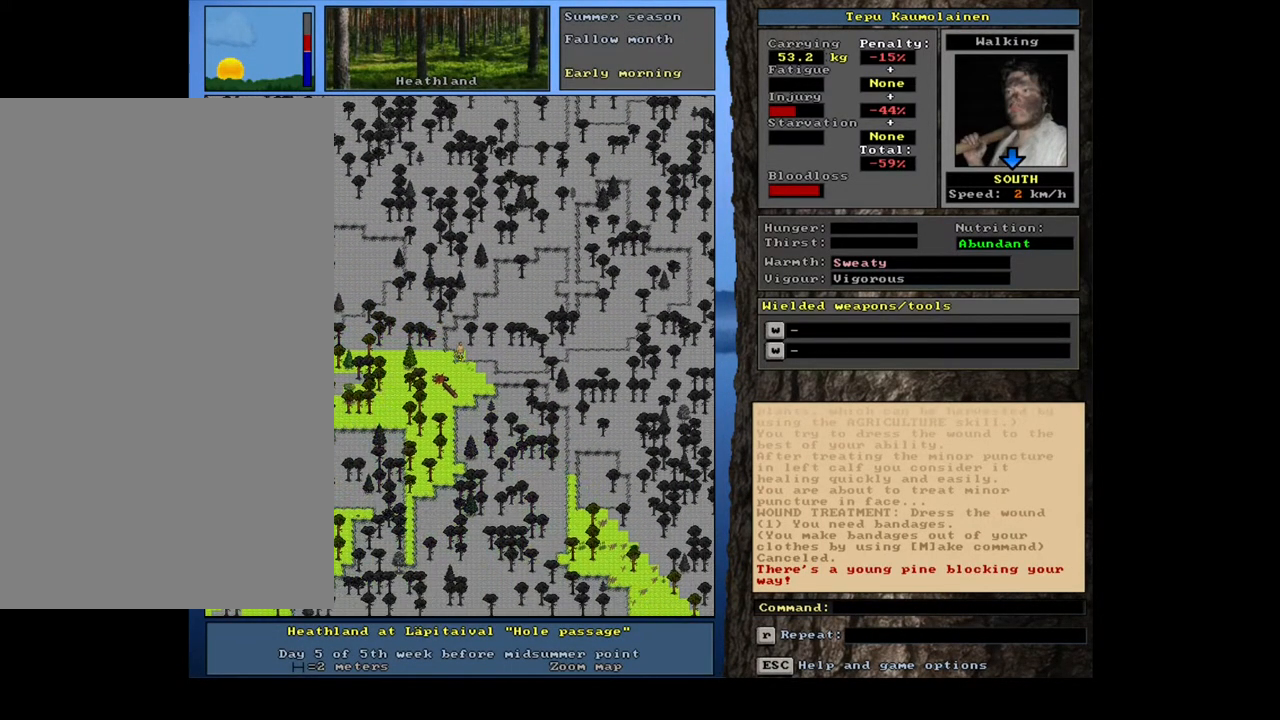
{"keys": ["ctrl_l", "num3"], "mouse": [], "events": [[83, "num3", "up"], [383, "num3", "down"]]}
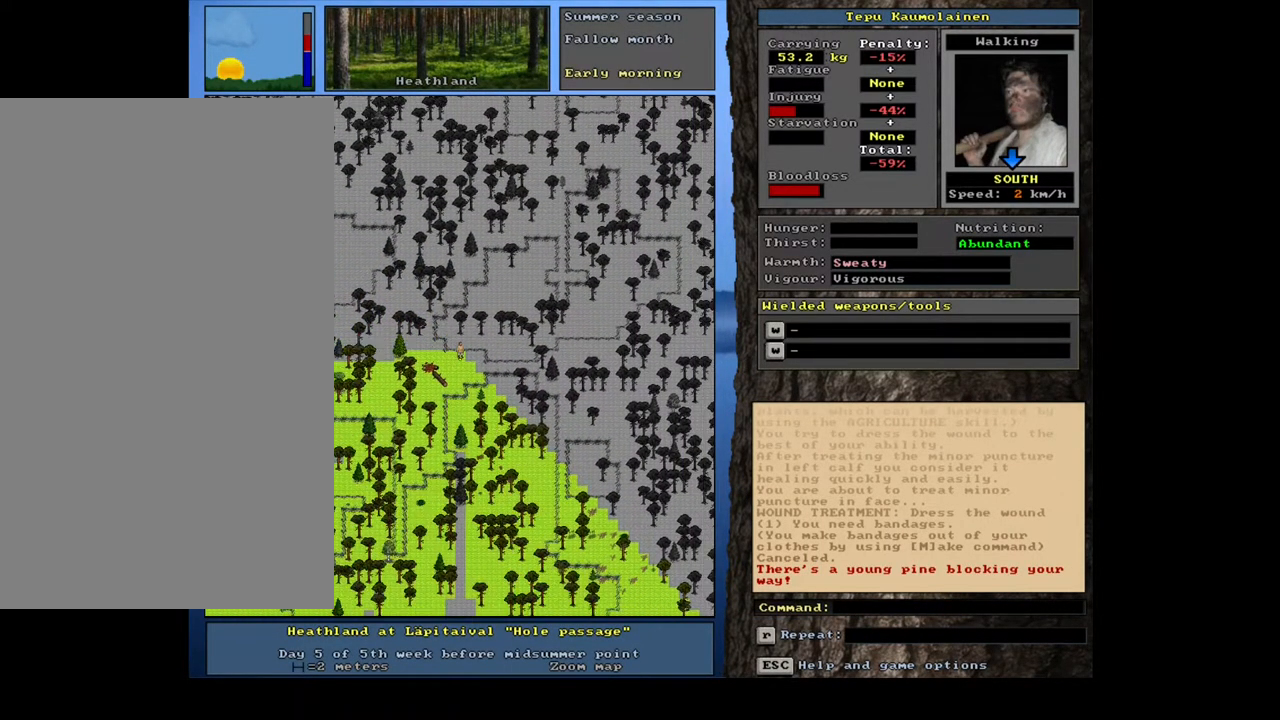
{"keys": [], "mouse": [], "events": [[50, "num3", "up"], [200, "ctrl_l", "up"], [300, "num4", "down"], [417, "num4", "up"]]}
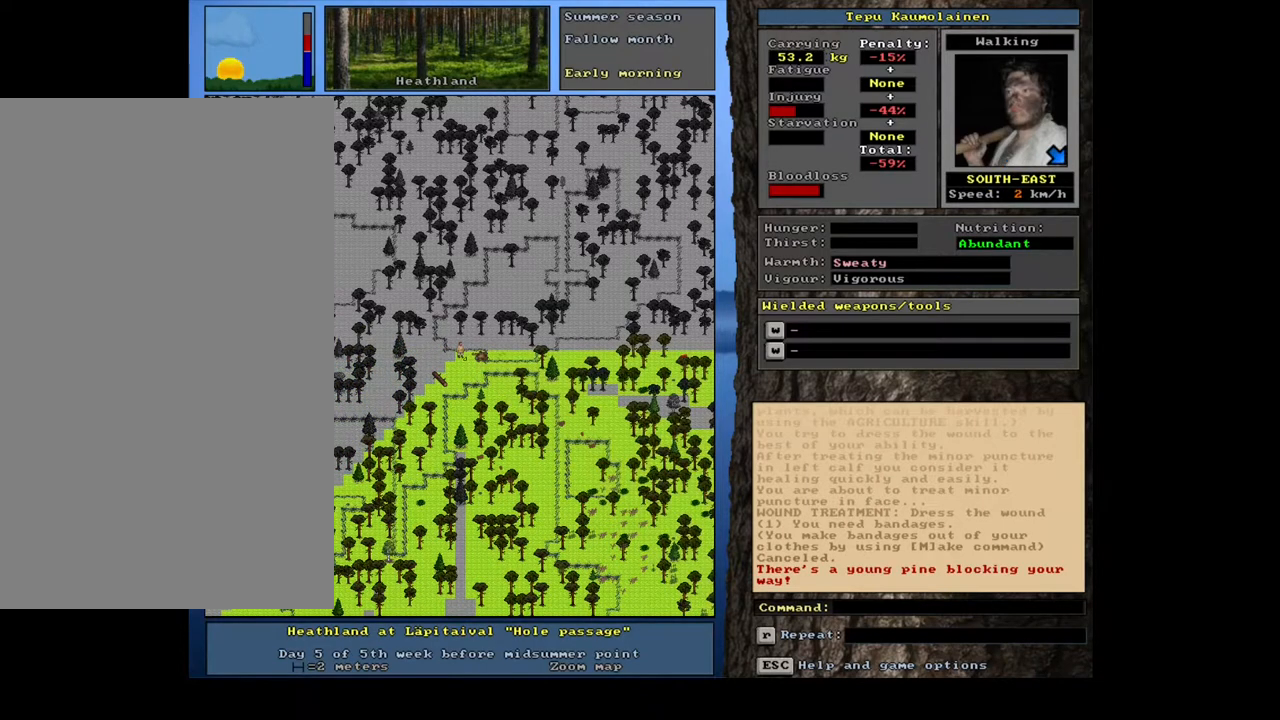
{"keys": ["ctrl_l"], "mouse": [], "events": [[67, "ctrl_l", "down"]]}
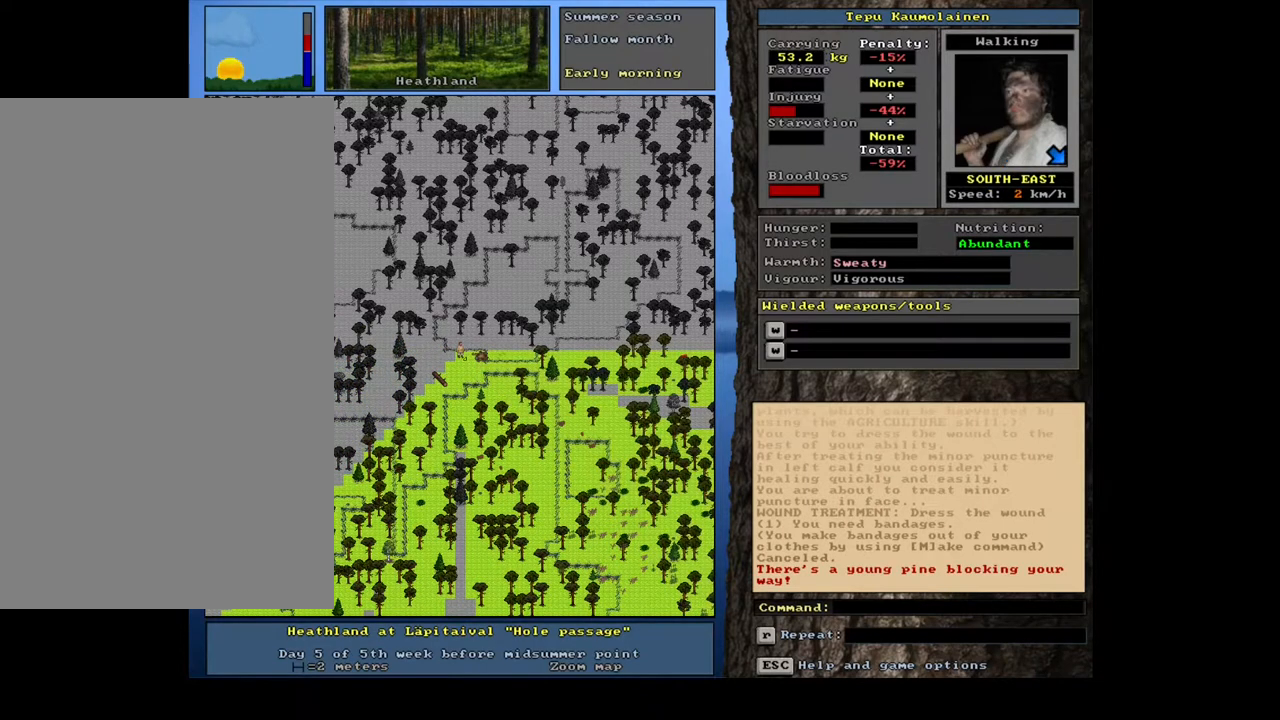
{"keys": [], "mouse": [], "events": [[100, "num6", "down"], [133, "num6", "up"], [267, "num6", "down"], [367, "num6", "up"], [483, "ctrl_l", "up"]]}